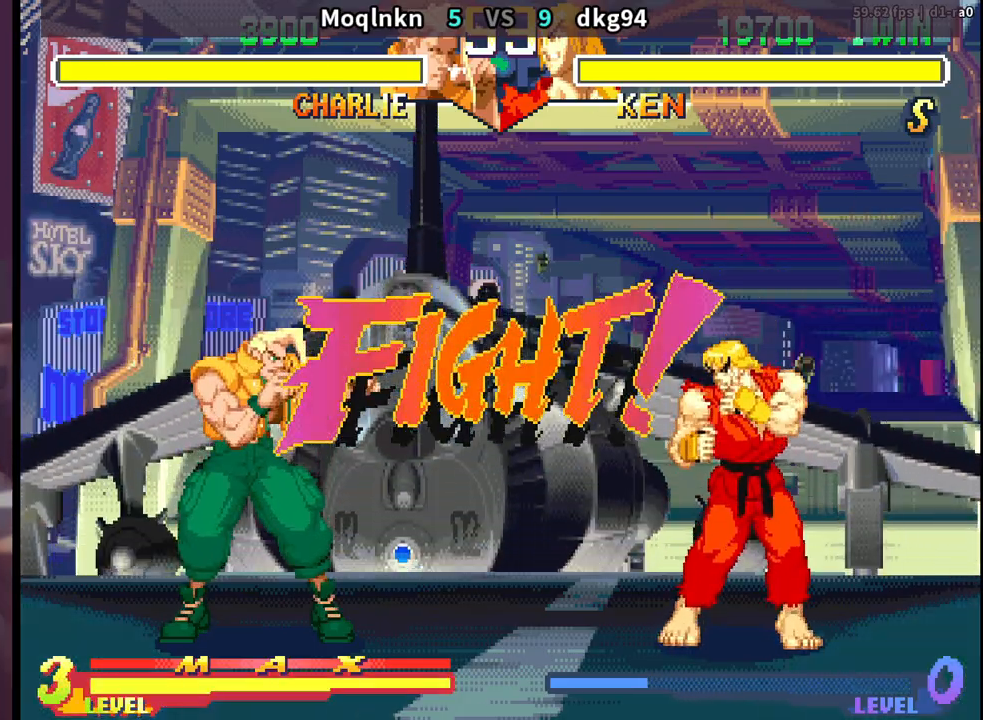
Gameplay with a controller (arcade stick); each line is a JSON object with the inputs held at the frame after it (dt_ms = milliseconds from this image to that frame). "events" lists button and stick changes between this image and that frame as [ms after this image, input, new state], when the widget could be followed in between. Not read: L3 R3.
{"dt_ms": 500, "buttons": ["DPAD_DOWN", "DPAD_LEFT"], "events": [[383, "DPAD_DOWN", "down"], [400, "DPAD_RIGHT", "up"], [433, "DPAD_LEFT", "down"]]}
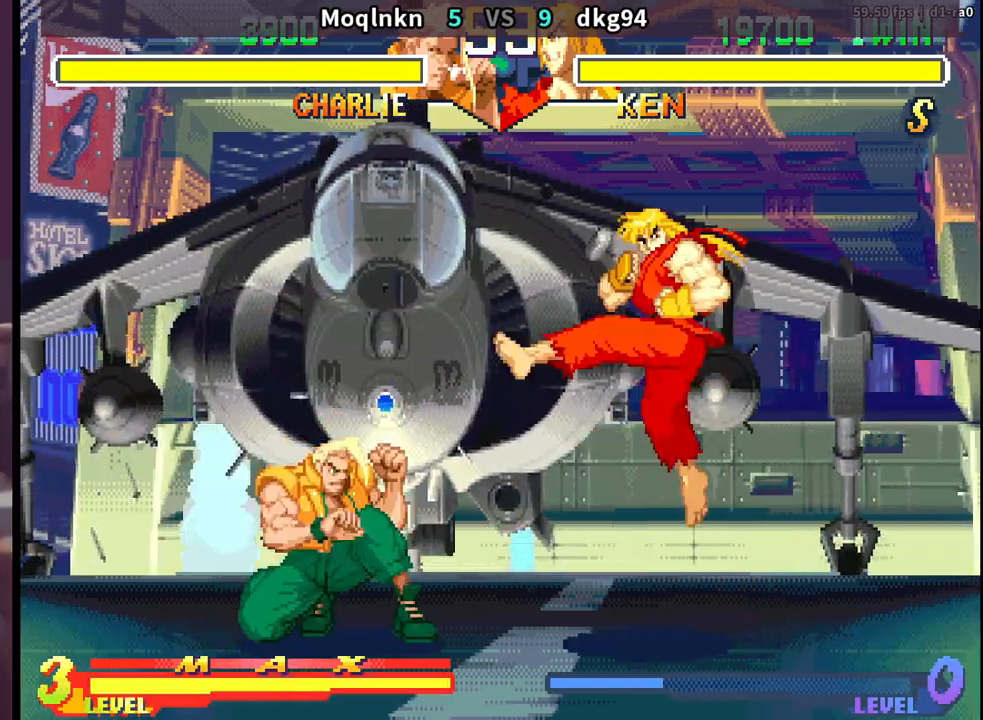
{"dt_ms": 500, "buttons": ["DPAD_DOWN", "DPAD_LEFT"], "events": []}
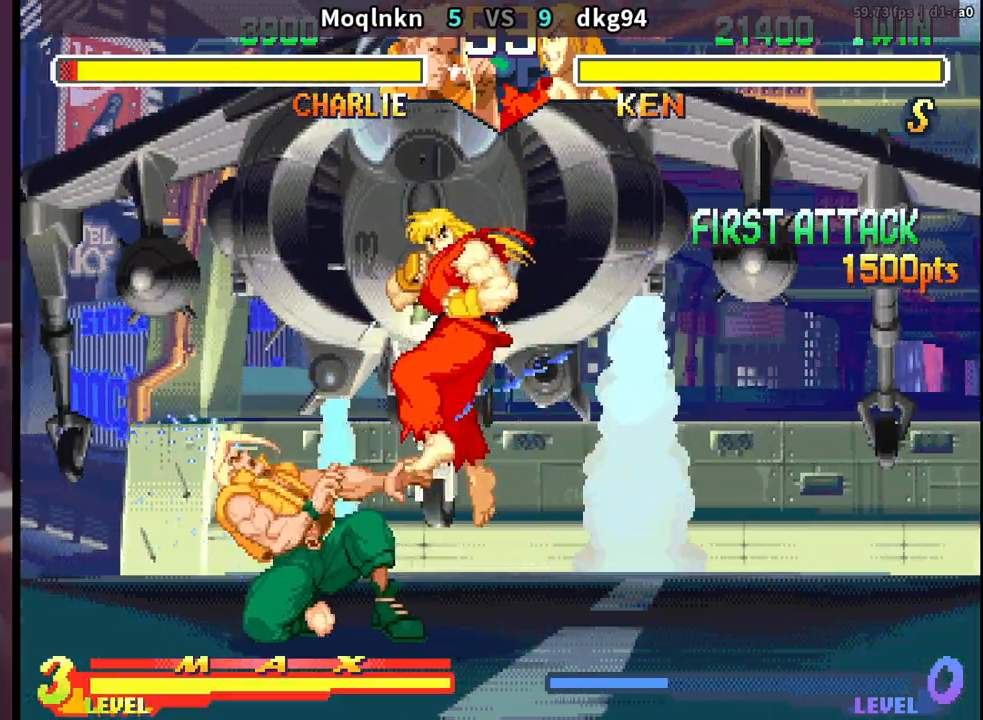
{"dt_ms": 500, "buttons": ["DPAD_DOWN", "DPAD_LEFT"], "events": [[250, "MP", "down"], [367, "MP", "up"]]}
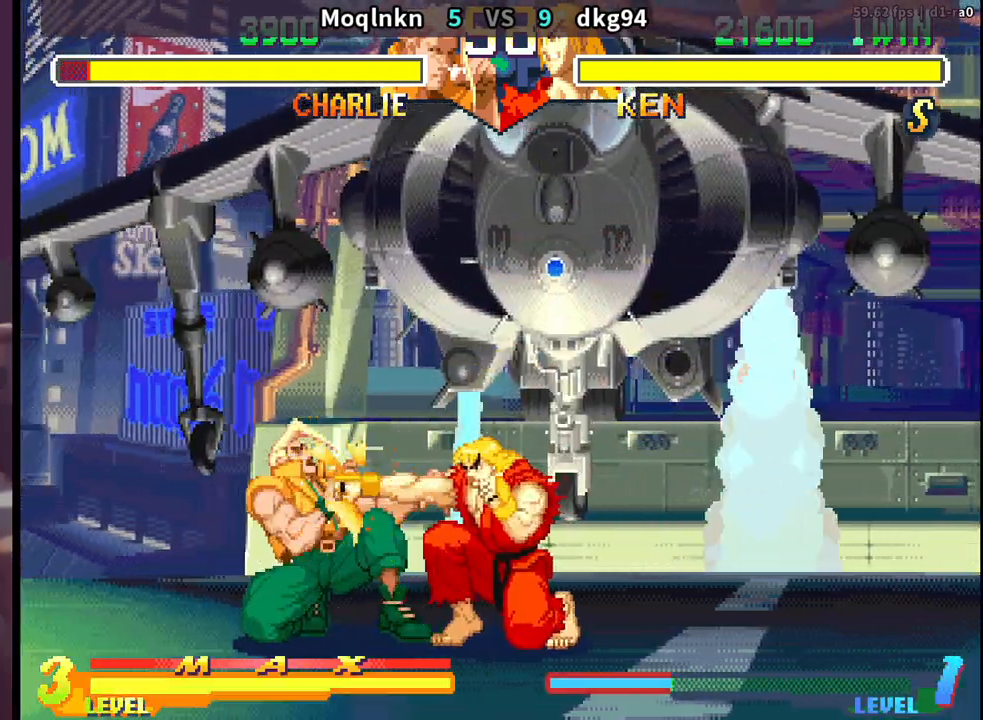
{"dt_ms": 500, "buttons": ["DPAD_DOWN", "DPAD_LEFT"], "events": [[417, "MP", "down"], [467, "MP", "up"]]}
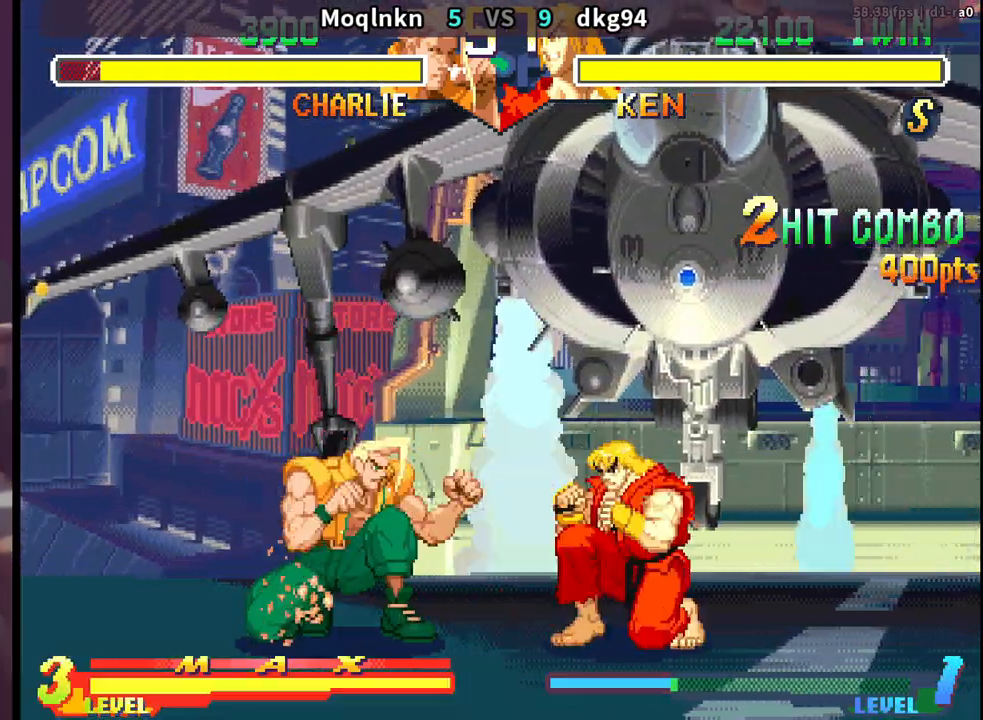
{"dt_ms": 500, "buttons": [], "events": [[383, "DPAD_DOWN", "up"], [400, "DPAD_LEFT", "up"], [417, "DPAD_RIGHT", "down"], [450, "LP", "down"], [483, "LP", "up"], [500, "DPAD_RIGHT", "up"]]}
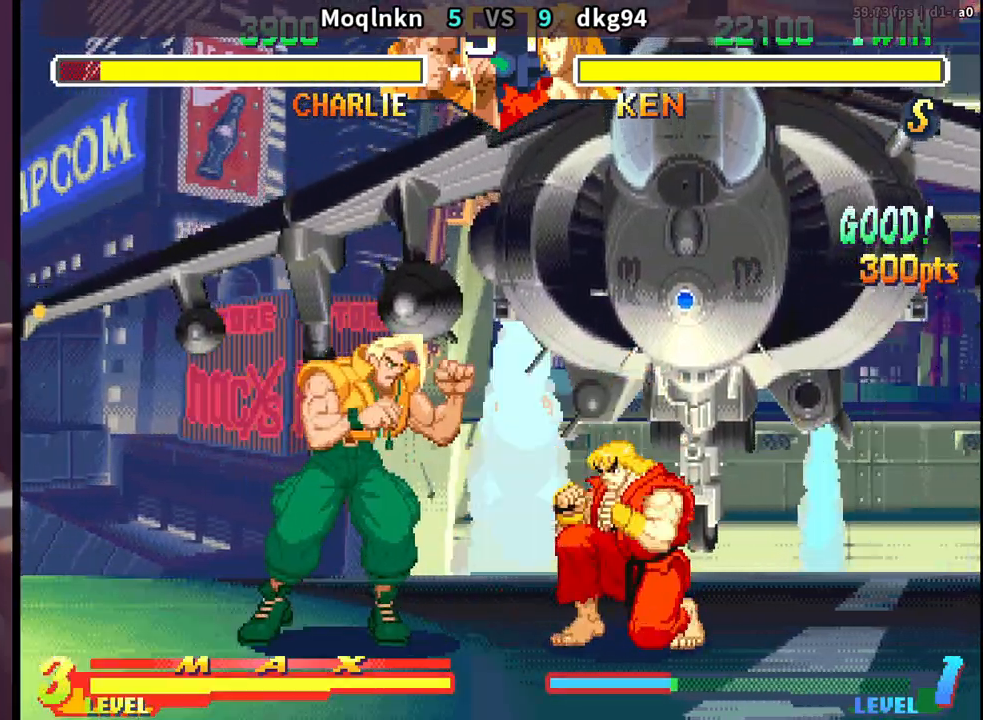
{"dt_ms": 1000, "buttons": ["DPAD_LEFT"]}
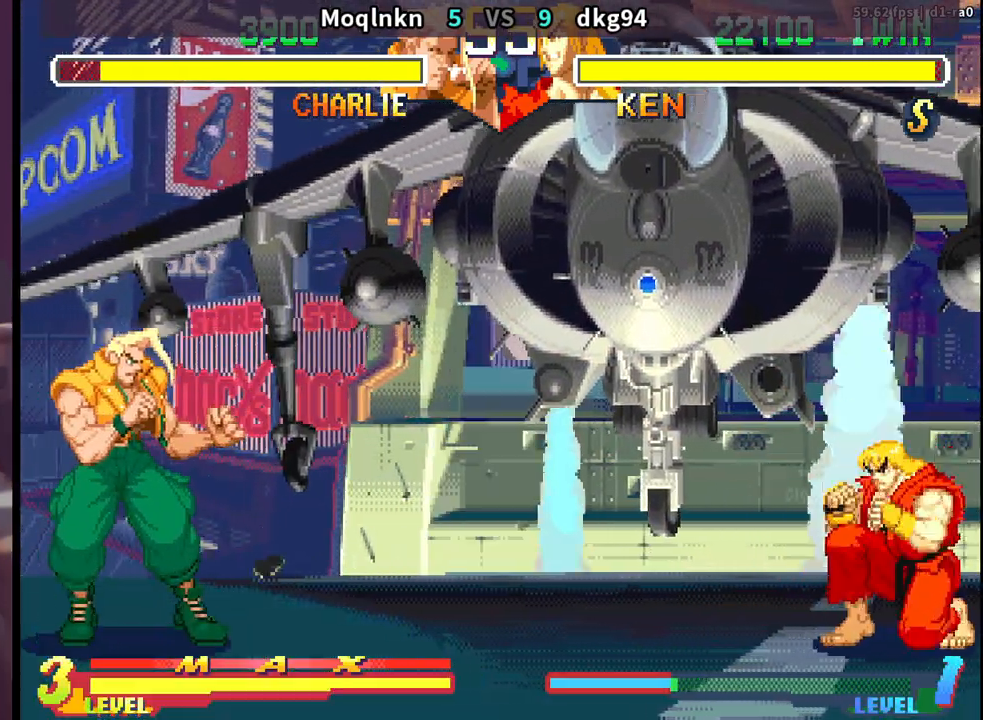
{"dt_ms": 500, "buttons": ["DPAD_DOWN", "DPAD_LEFT"], "events": [[50, "DPAD_LEFT", "up"], [67, "DPAD_RIGHT", "down"], [150, "DPAD_DOWN", "down"], [150, "DPAD_RIGHT", "up"], [167, "DPAD_LEFT", "down"]]}
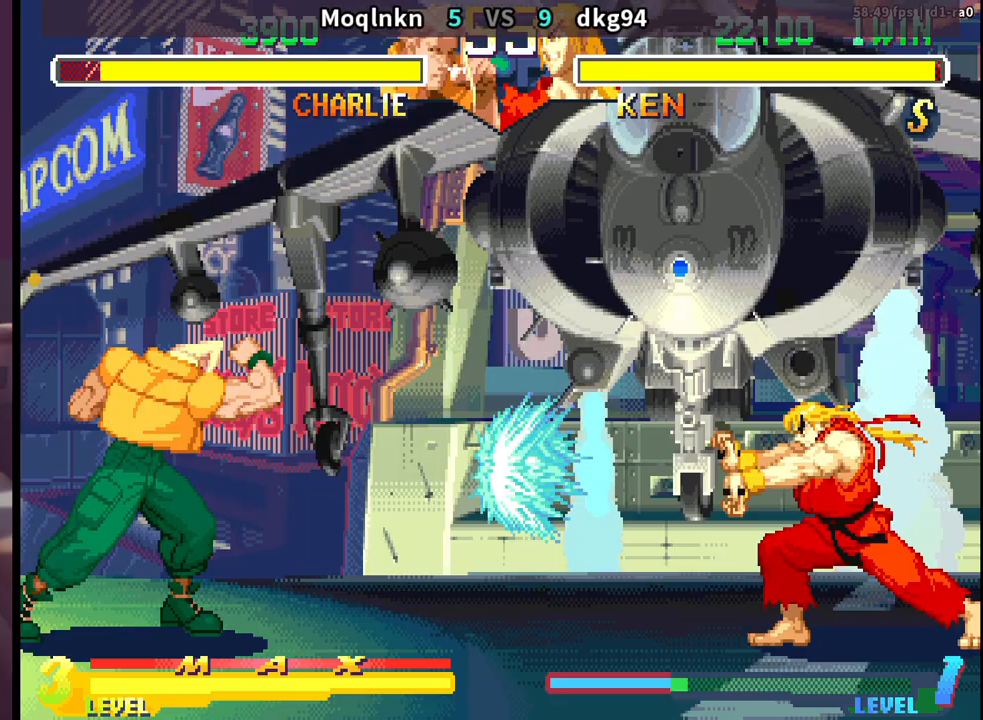
{"dt_ms": 500, "buttons": ["DPAD_DOWN", "DPAD_LEFT"], "events": []}
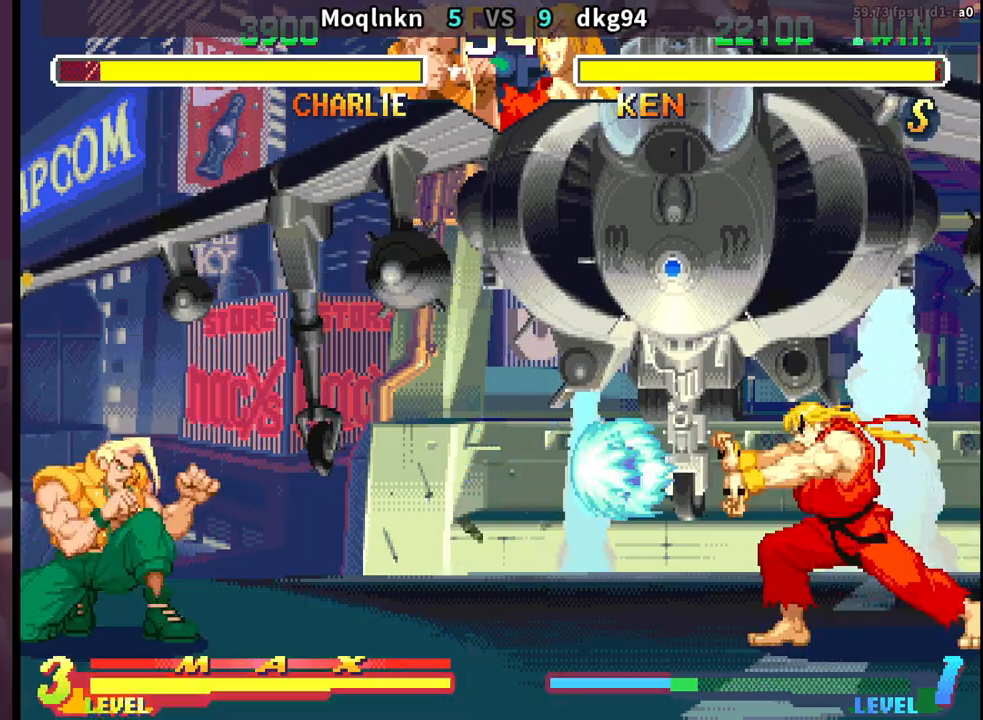
{"dt_ms": 500, "buttons": ["DPAD_DOWN", "DPAD_LEFT"], "events": [[50, "DPAD_DOWN", "up"], [67, "DPAD_LEFT", "up"], [83, "DPAD_RIGHT", "down"], [150, "DPAD_RIGHT", "up"], [183, "DPAD_DOWN", "down"], [183, "DPAD_LEFT", "down"]]}
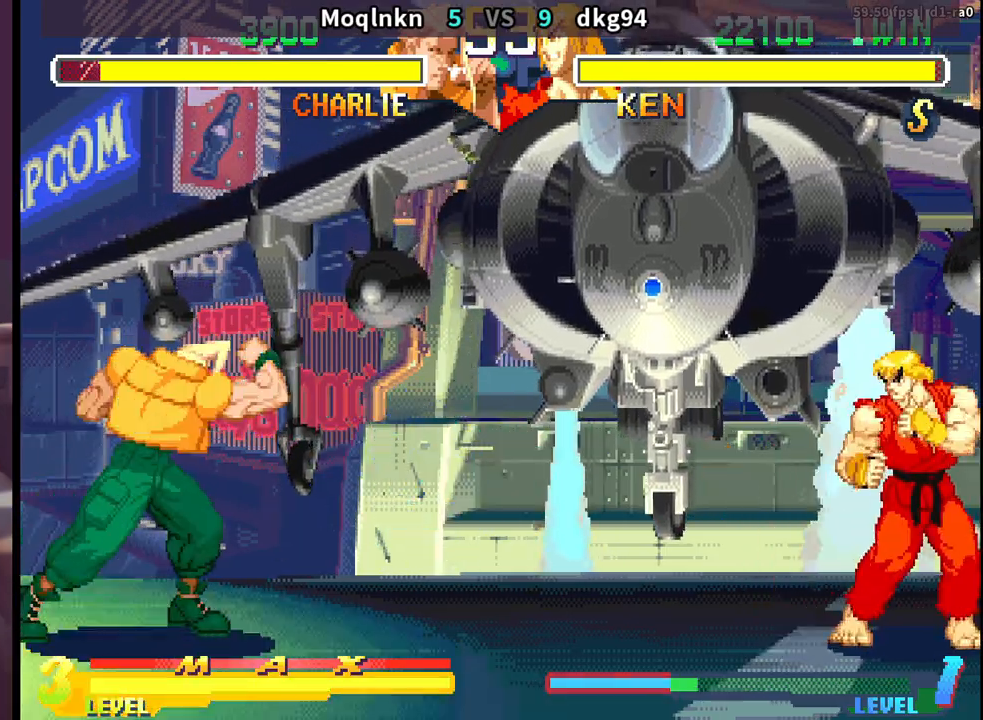
{"dt_ms": 1000, "buttons": ["DPAD_DOWN", "DPAD_LEFT"]}
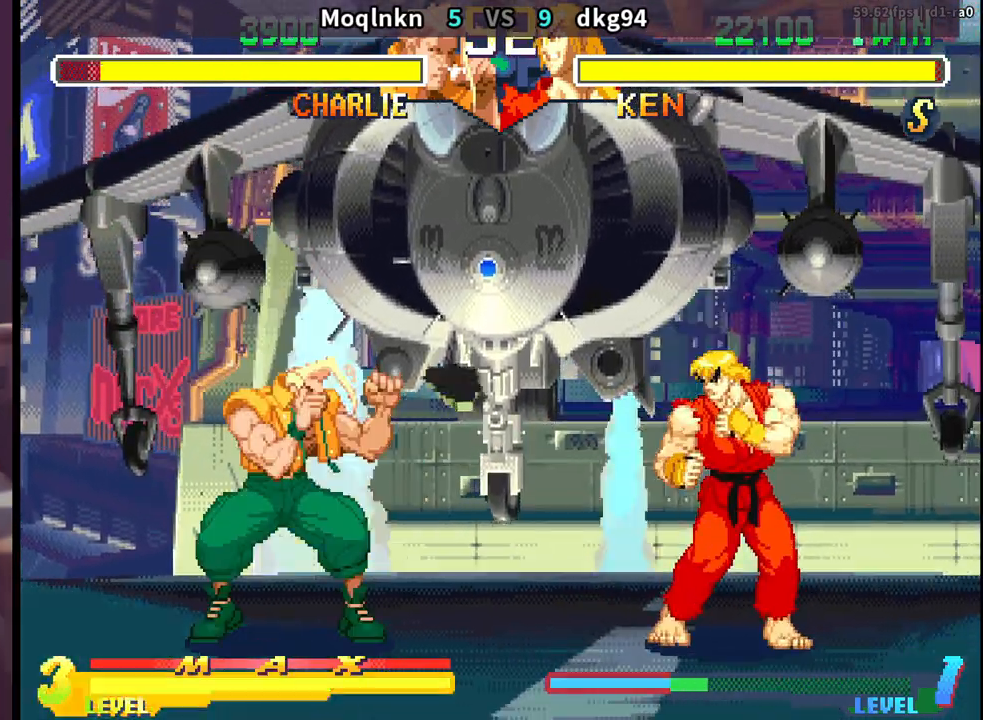
{"dt_ms": 500, "buttons": ["DPAD_DOWN", "DPAD_LEFT"], "events": []}
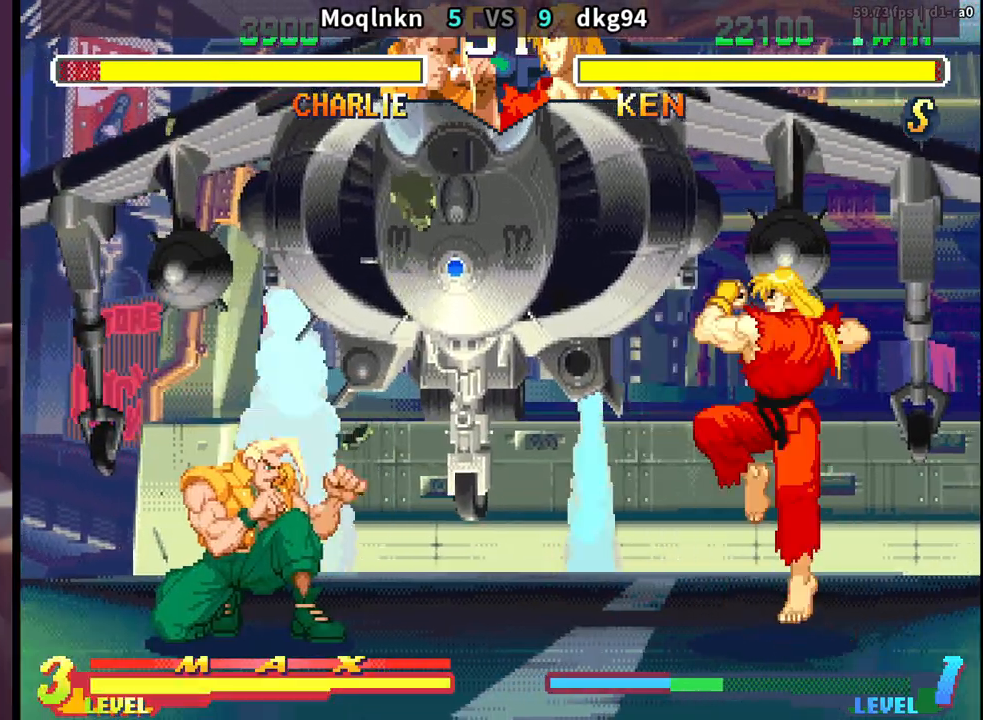
{"dt_ms": 500, "buttons": ["DPAD_DOWN", "DPAD_LEFT"], "events": [[200, "DPAD_DOWN", "up"], [217, "DPAD_LEFT", "up"], [233, "DPAD_RIGHT", "down"], [317, "DPAD_RIGHT", "up"], [350, "DPAD_DOWN", "down"], [367, "DPAD_LEFT", "down"]]}
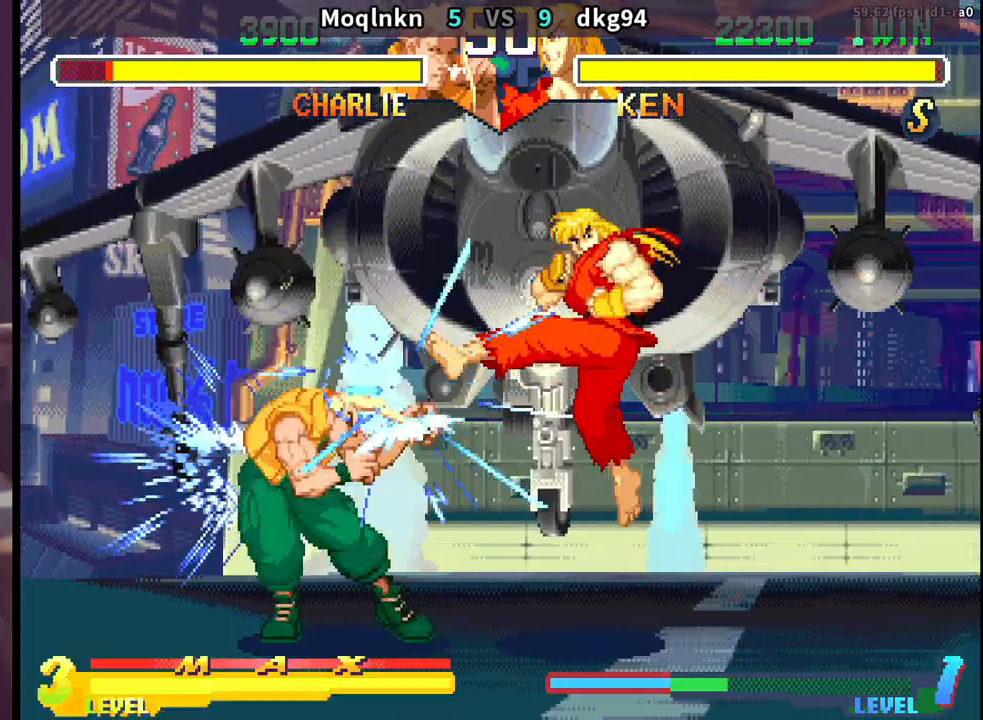
{"dt_ms": 1000, "buttons": ["DPAD_DOWN", "DPAD_LEFT"]}
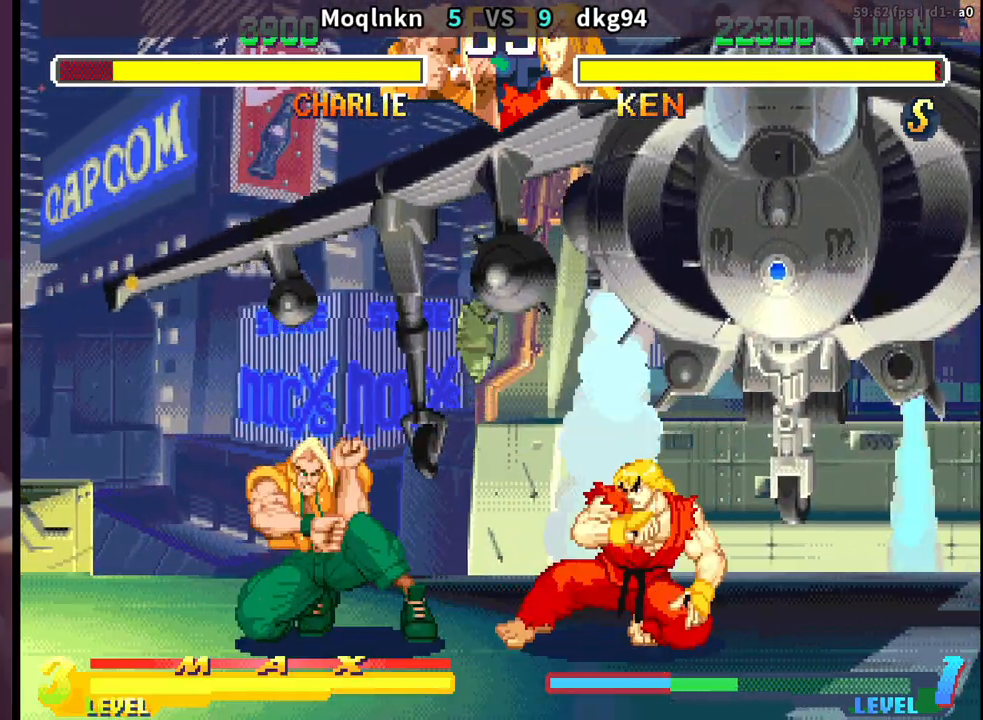
{"dt_ms": 500, "buttons": ["DPAD_DOWN", "DPAD_LEFT"], "events": []}
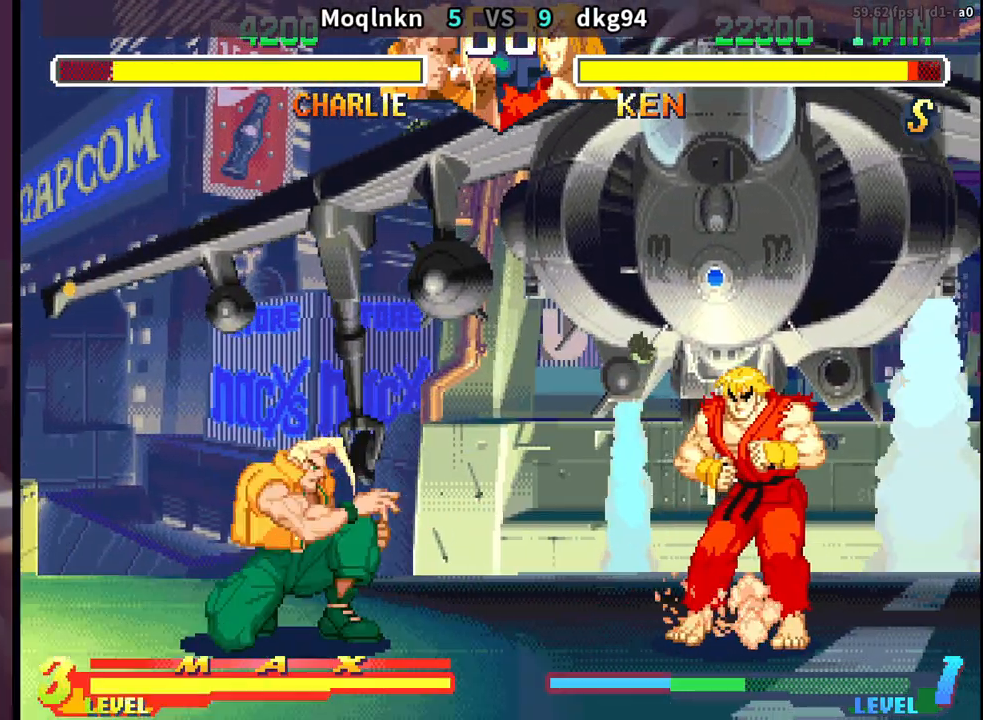
{"dt_ms": 500, "buttons": [], "events": [[83, "DPAD_DOWN", "up"], [400, "DPAD_LEFT", "up"], [417, "DPAD_RIGHT", "down"], [500, "DPAD_RIGHT", "up"]]}
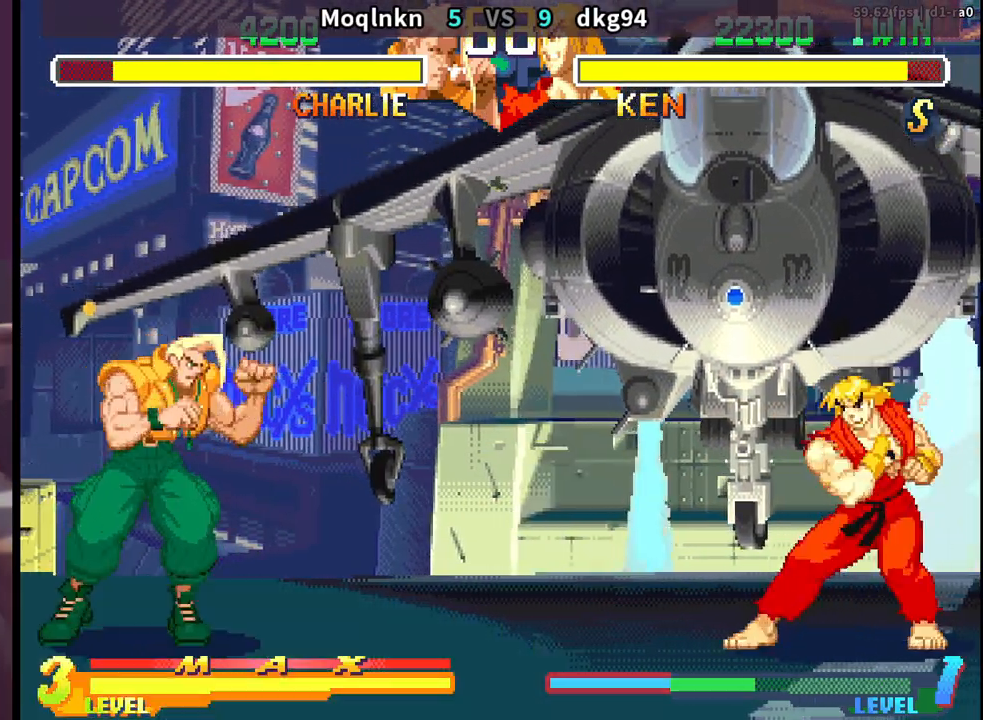
{"dt_ms": 500, "buttons": ["DPAD_DOWN", "DPAD_LEFT"], "events": [[50, "DPAD_DOWN", "down"], [50, "DPAD_LEFT", "down"]]}
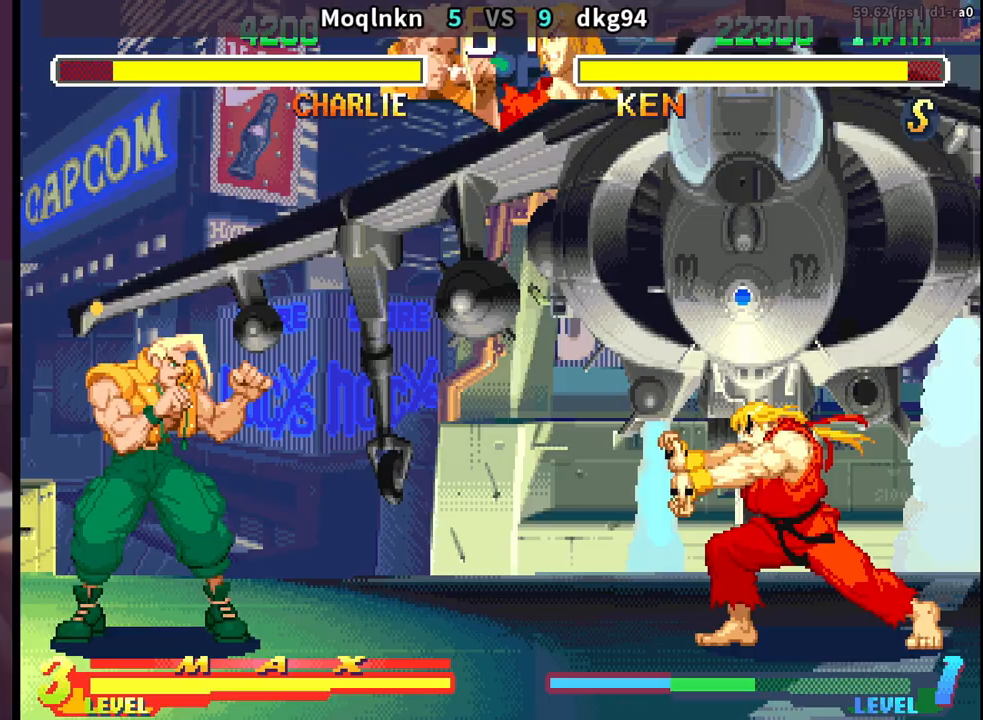
{"dt_ms": 500, "buttons": ["DPAD_LEFT"], "events": [[350, "DPAD_DOWN", "up"]]}
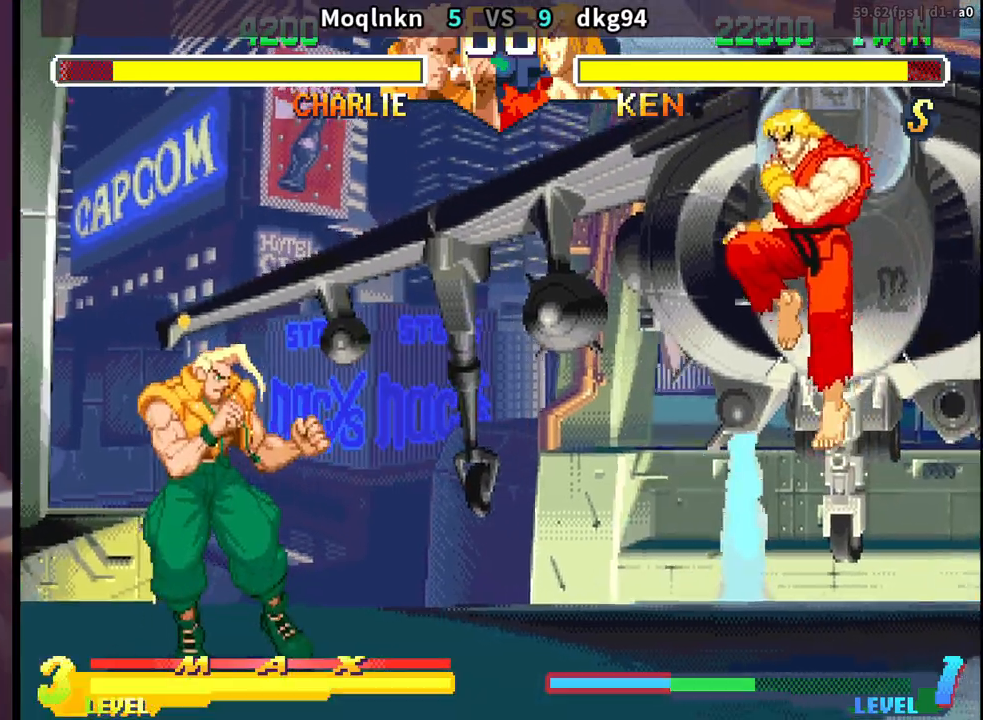
{"dt_ms": 500, "buttons": ["DPAD_LEFT"], "events": [[17, "DPAD_LEFT", "up"], [50, "DPAD_RIGHT", "down"], [117, "DPAD_RIGHT", "up"], [150, "DPAD_LEFT", "down"]]}
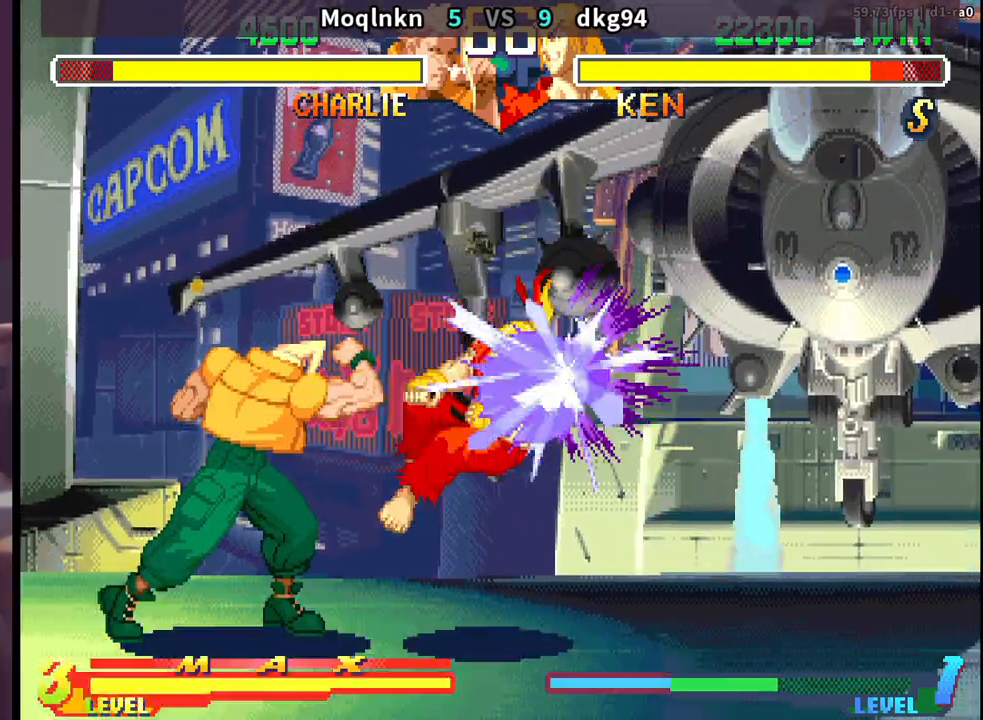
{"dt_ms": 500, "buttons": ["DPAD_RIGHT"], "events": [[150, "DPAD_DOWN", "down"], [250, "DPAD_DOWN", "up"], [250, "DPAD_LEFT", "up"], [317, "DPAD_RIGHT", "down"]]}
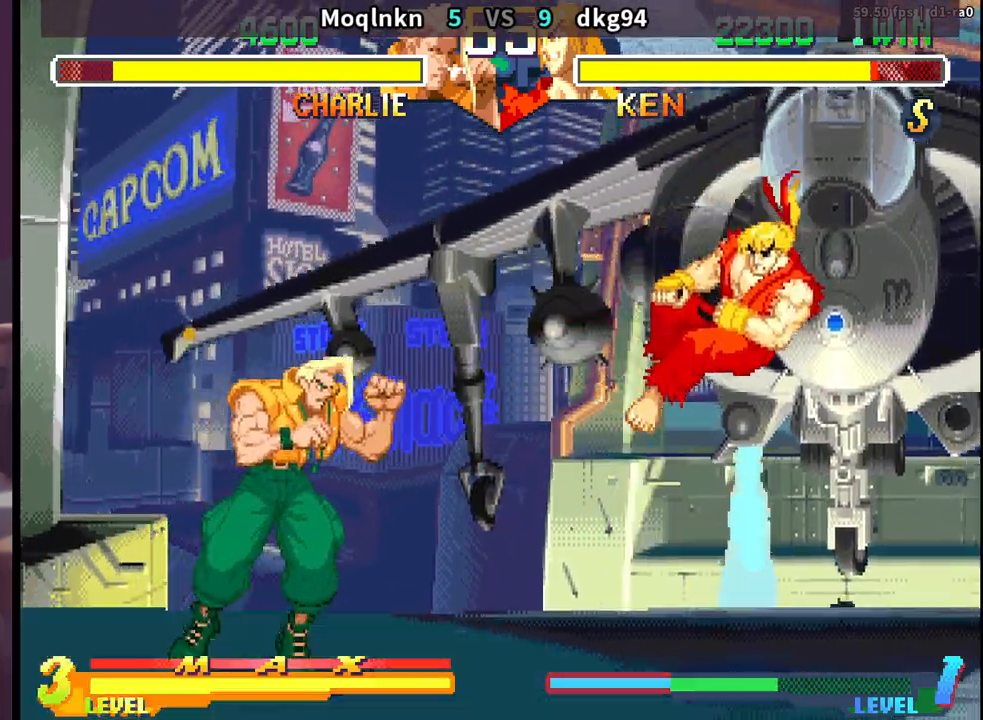
{"dt_ms": 500, "buttons": ["DPAD_RIGHT"], "events": []}
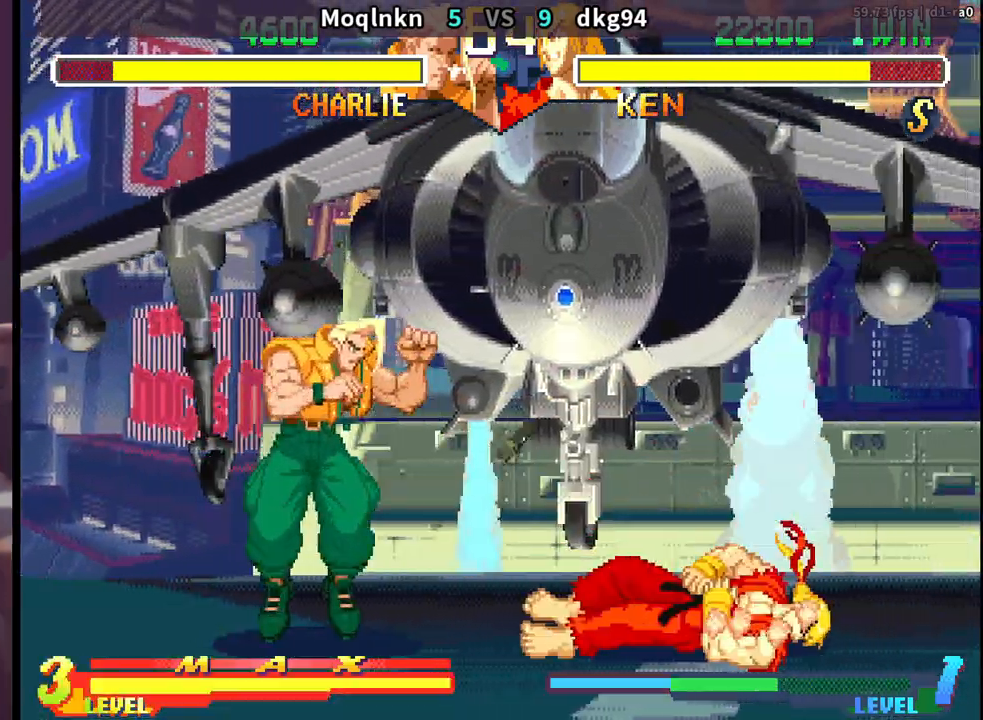
{"dt_ms": 500, "buttons": ["DPAD_DOWN", "DPAD_LEFT"], "events": [[17, "DPAD_DOWN", "down"], [17, "DPAD_RIGHT", "up"], [100, "DPAD_DOWN", "up"], [150, "DPAD_RIGHT", "down"], [283, "MK", "down"], [383, "DPAD_RIGHT", "up"], [383, "MK", "up"], [433, "DPAD_DOWN", "down"], [433, "DPAD_LEFT", "down"]]}
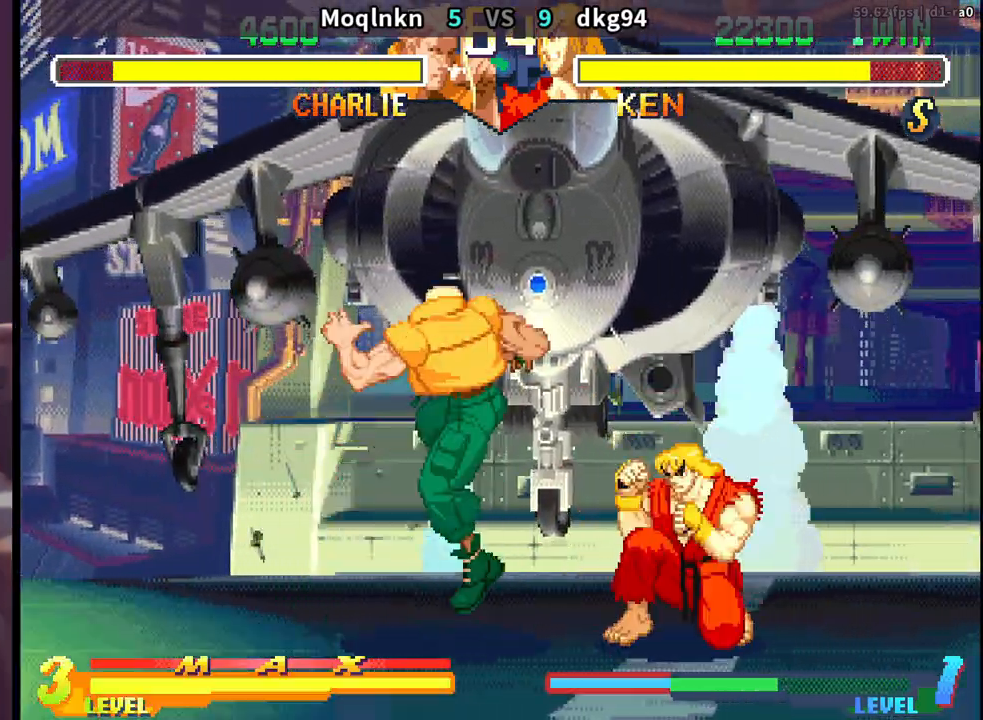
{"dt_ms": 500, "buttons": ["DPAD_DOWN", "DPAD_LEFT"], "events": []}
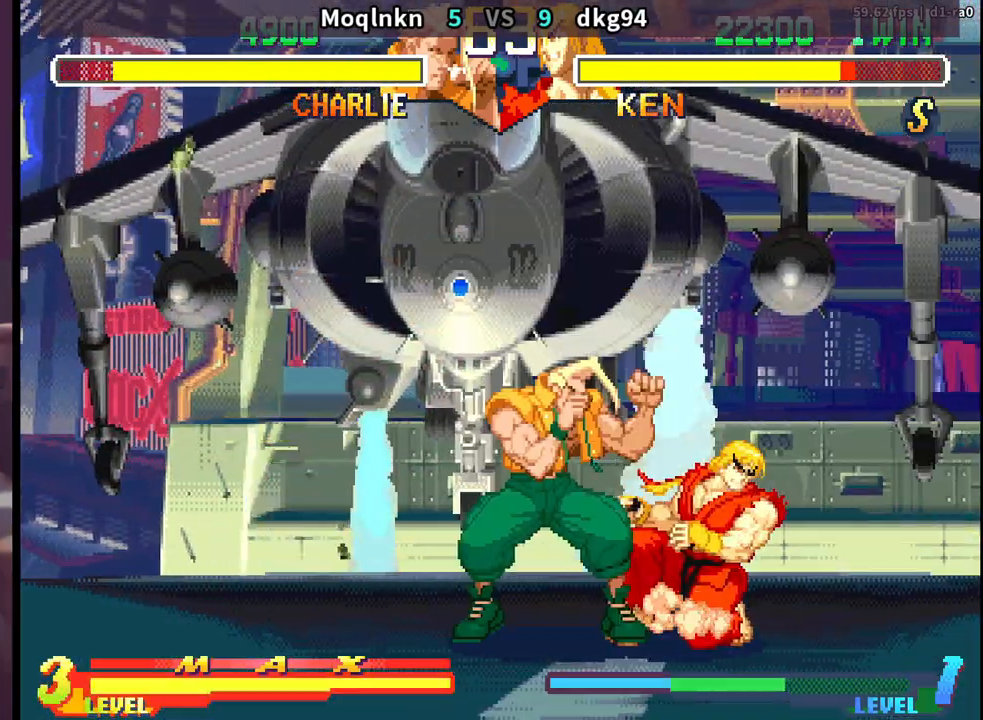
{"dt_ms": 500, "buttons": ["DPAD_DOWN", "DPAD_LEFT"], "events": [[100, "LP", "down"], [150, "LP", "up"], [333, "LP", "down"], [383, "LP", "up"]]}
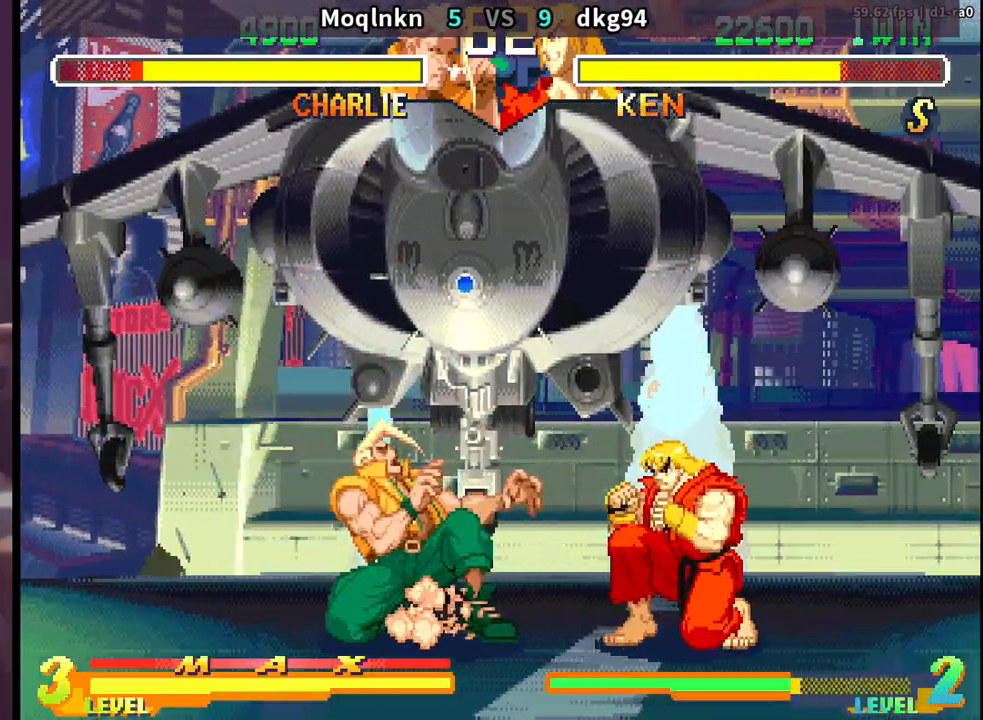
{"dt_ms": 500, "buttons": ["DPAD_DOWN", "DPAD_LEFT"], "events": []}
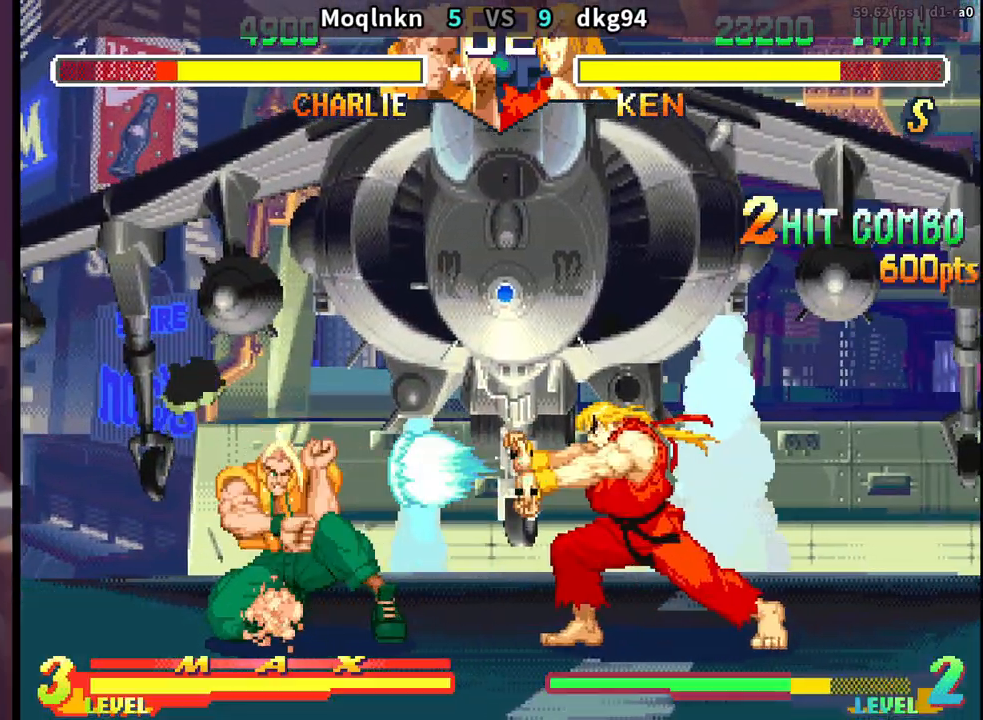
{"dt_ms": 500, "buttons": [], "events": [[383, "DPAD_DOWN", "up"], [383, "DPAD_LEFT", "up"], [417, "DPAD_RIGHT", "down"], [450, "LP", "down"], [500, "DPAD_RIGHT", "up"], [500, "LP", "up"]]}
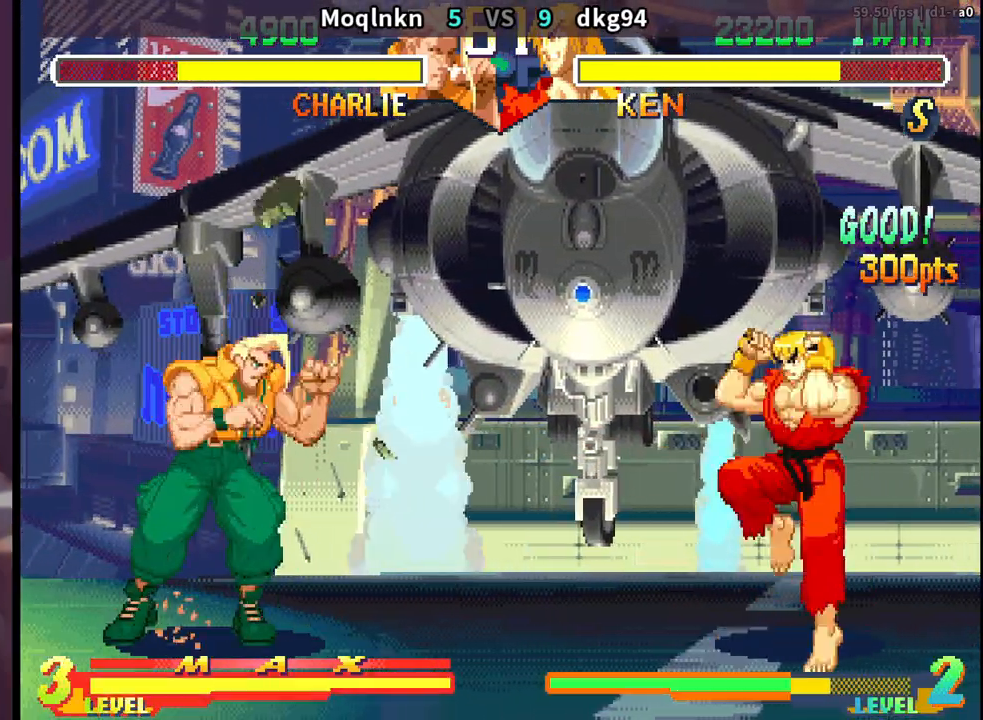
{"dt_ms": 500, "buttons": ["DPAD_LEFT"], "events": [[17, "DPAD_DOWN", "down"], [33, "DPAD_LEFT", "down"], [367, "DPAD_DOWN", "up"]]}
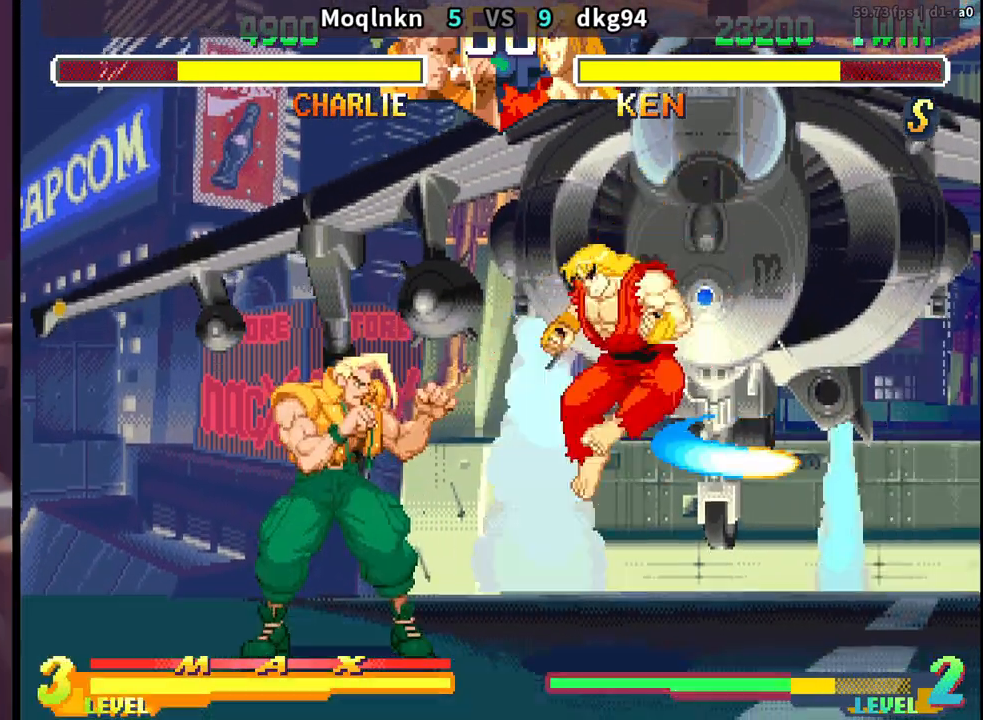
{"dt_ms": 500, "buttons": ["DPAD_DOWN", "DPAD_LEFT"], "events": [[117, "DPAD_DOWN", "down"]]}
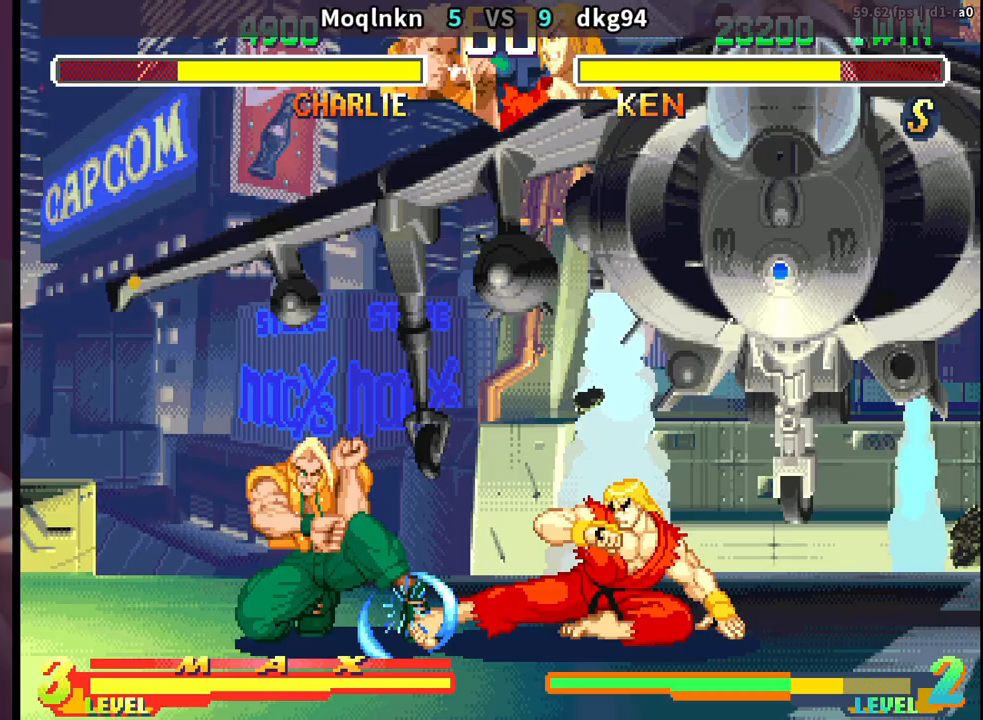
{"dt_ms": 500, "buttons": ["DPAD_DOWN", "DPAD_LEFT"], "events": [[233, "DPAD_DOWN", "up"], [250, "DPAD_LEFT", "up"], [267, "DPAD_RIGHT", "down"], [367, "DPAD_RIGHT", "up"], [400, "DPAD_LEFT", "down"], [450, "DPAD_DOWN", "down"]]}
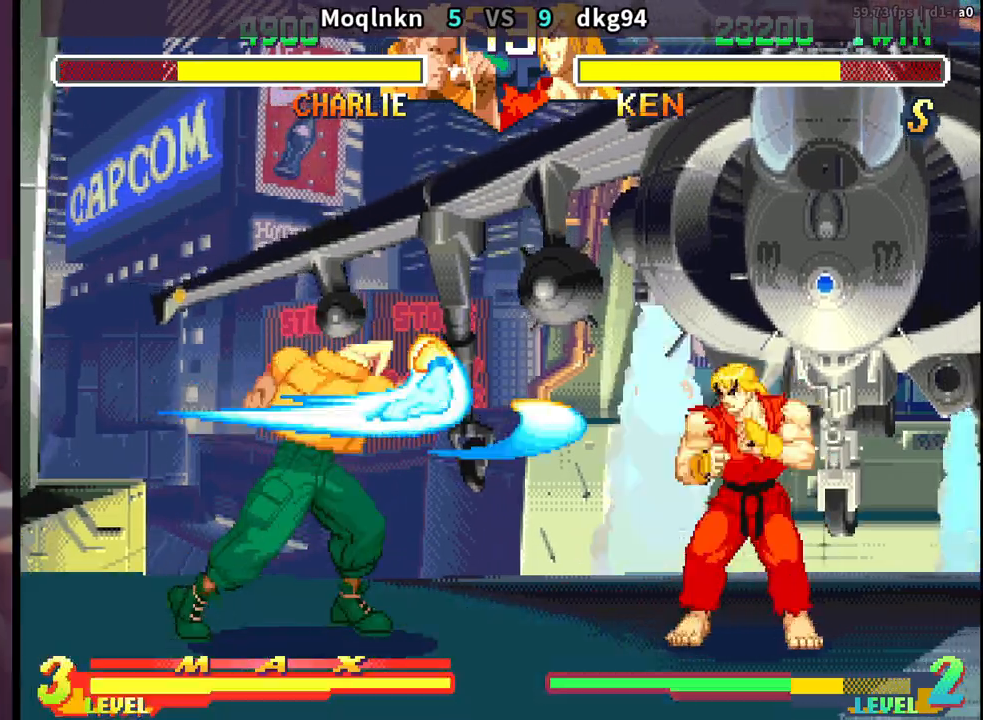
{"dt_ms": 500, "buttons": ["DPAD_RIGHT"], "events": [[433, "DPAD_DOWN", "up"], [450, "DPAD_LEFT", "up"], [500, "DPAD_RIGHT", "down"]]}
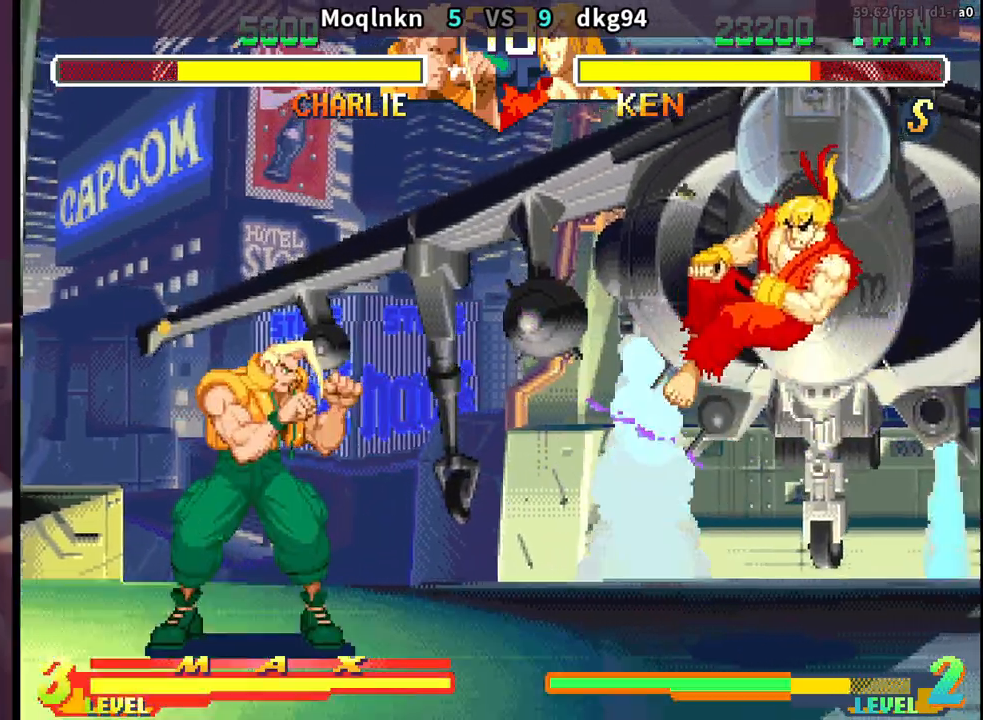
{"dt_ms": 500, "buttons": ["DPAD_RIGHT"], "events": []}